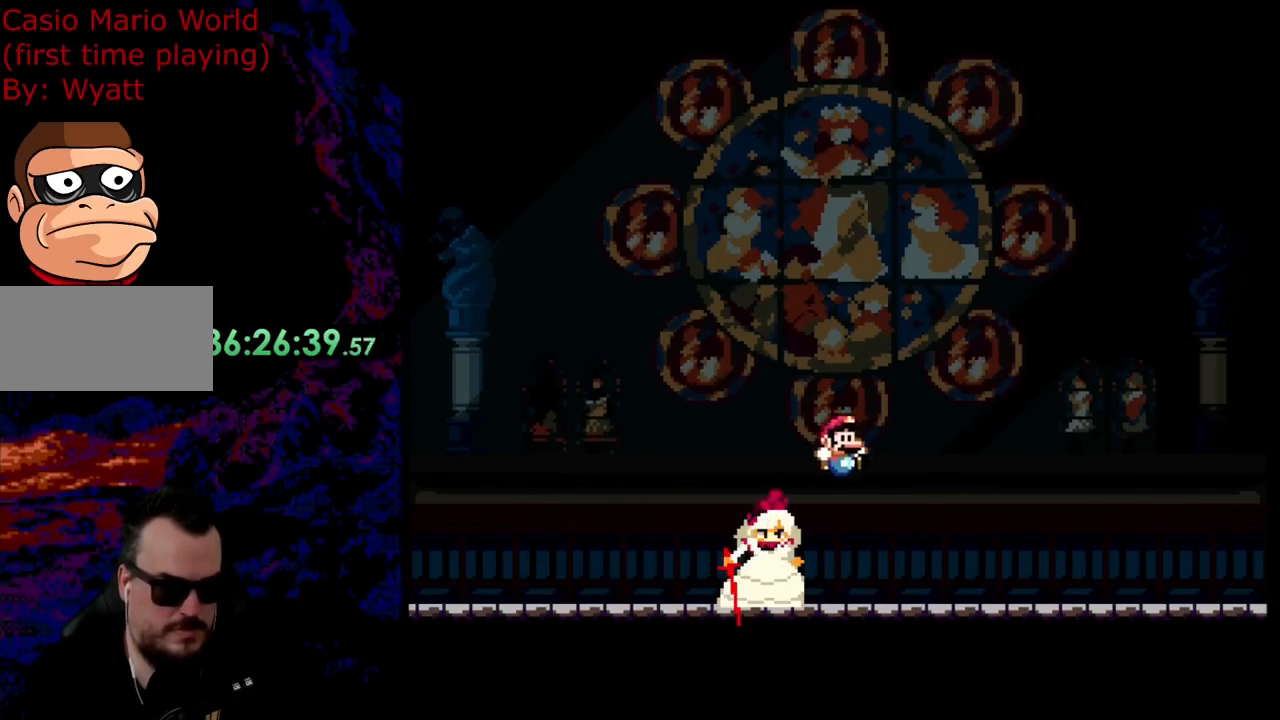
Gameplay with a controller (Nintendo layout); each line is a JSON object with the inputs held at the frame after it. "events" lists button and stick changes between this image and that frame as [ms after this image, input, new state], when the widget could be followed in between. Not read: L3 R3.
{"buttons": ["B", "Y", "DPAD_RIGHT"], "events": [[291, "B", "down"]]}
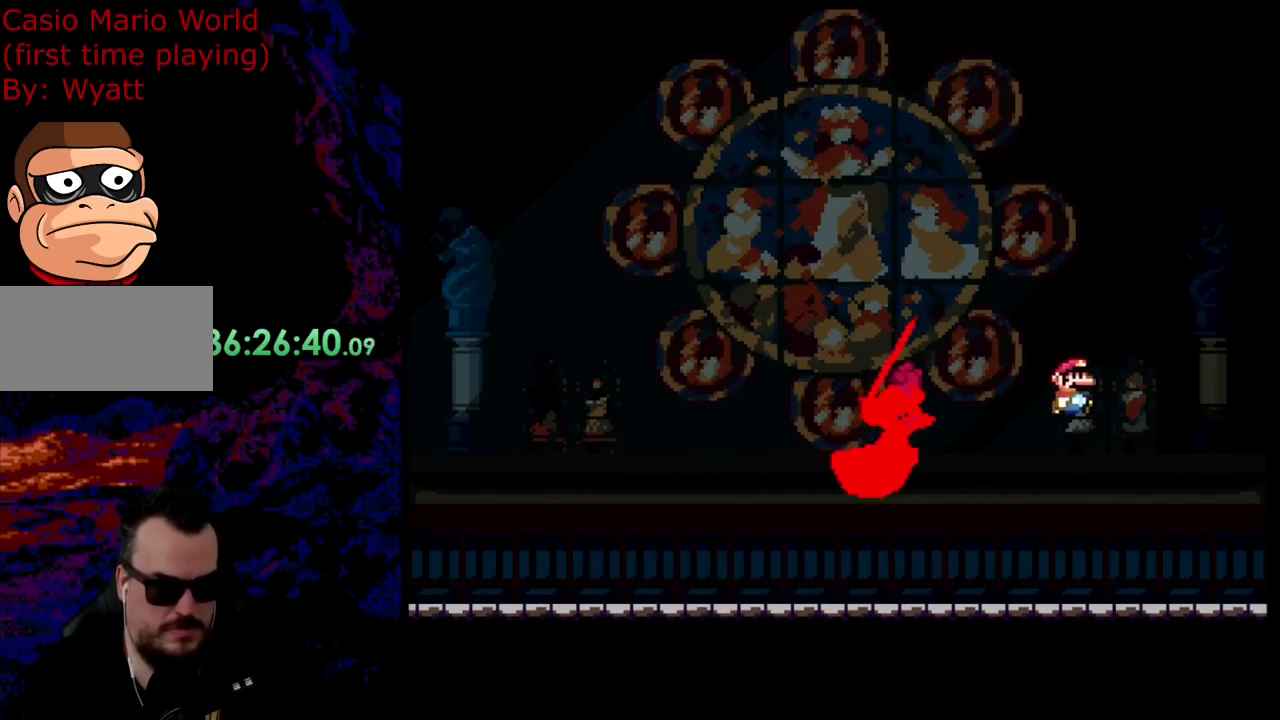
{"buttons": ["B", "Y", "DPAD_LEFT"], "events": [[236, "DPAD_DOWN", "down"], [236, "DPAD_RIGHT", "up"], [254, "DPAD_DOWN", "up"], [254, "DPAD_LEFT", "down"]]}
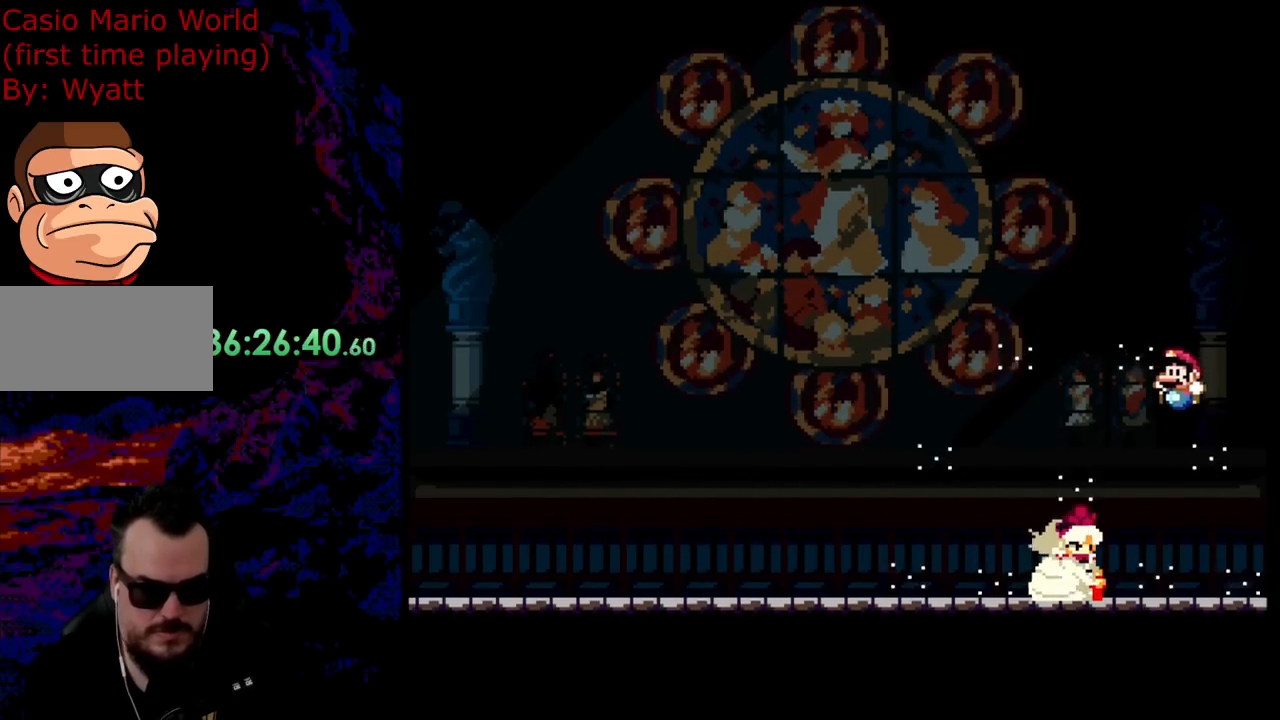
{"buttons": ["B", "Y", "DPAD_LEFT"], "events": []}
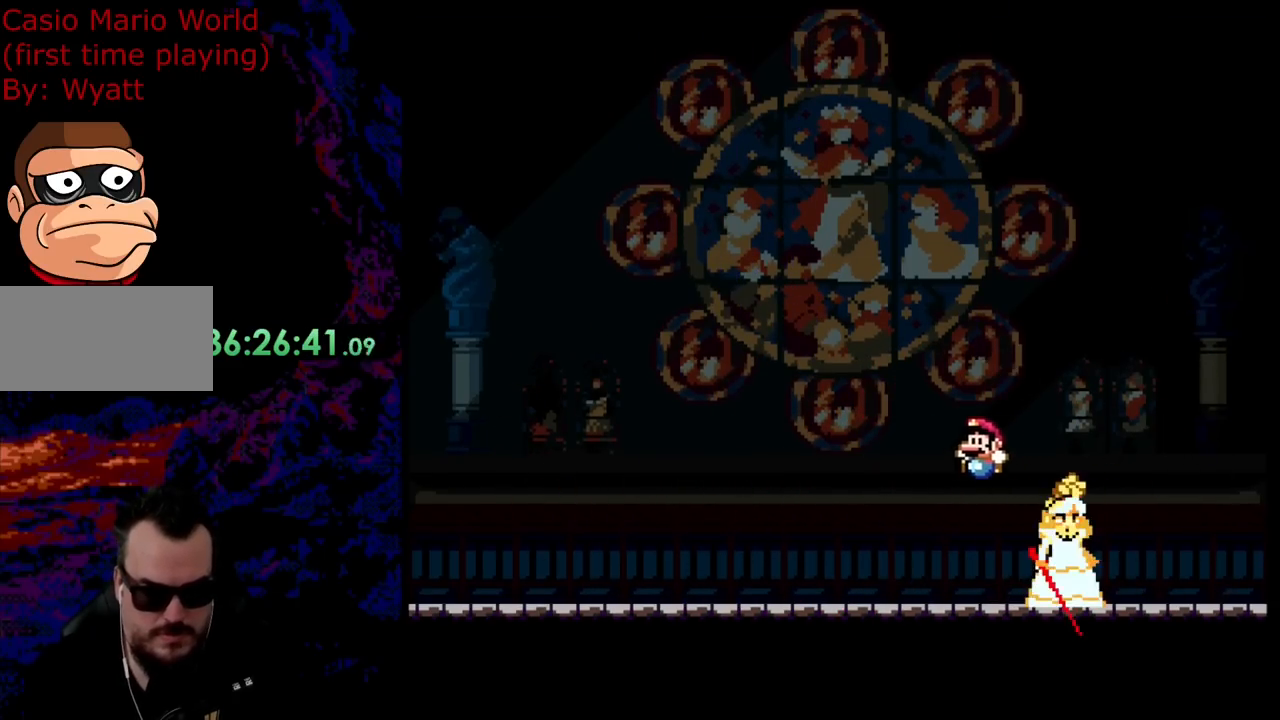
{"buttons": ["B", "Y", "DPAD_LEFT"], "events": [[236, "B", "up"], [454, "B", "down"]]}
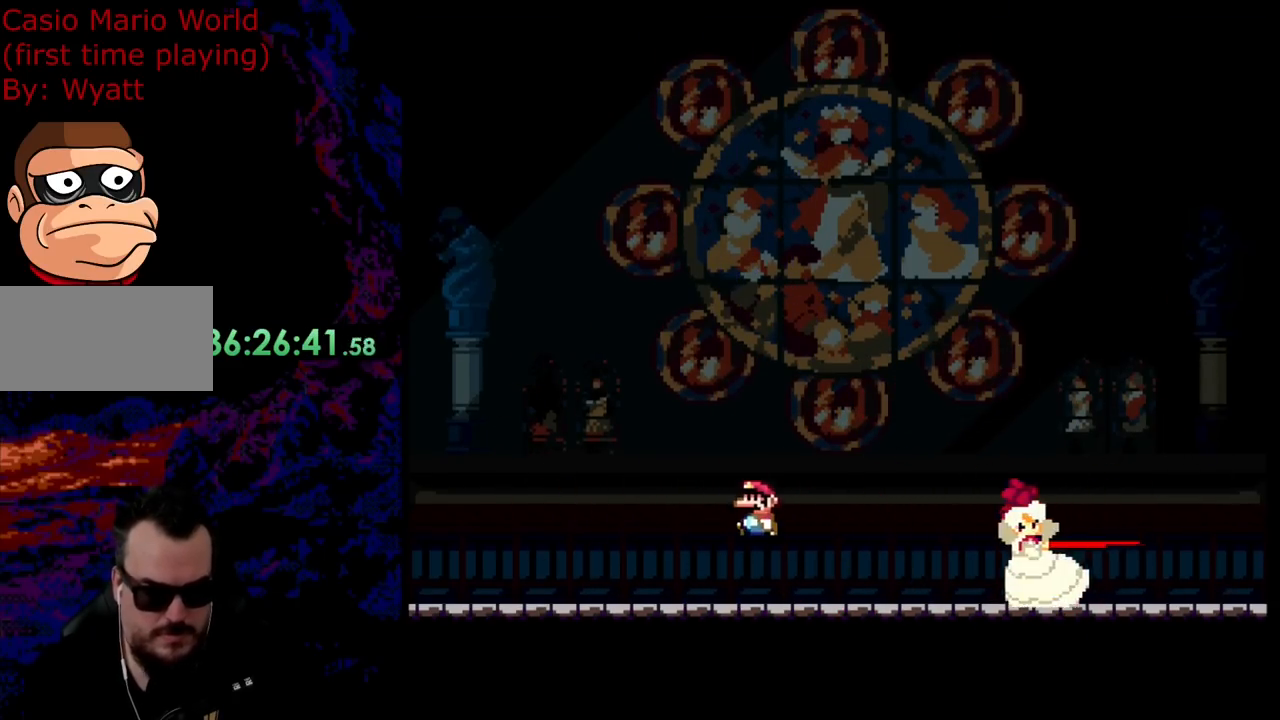
{"buttons": ["B", "Y", "DPAD_RIGHT"], "events": [[218, "DPAD_LEFT", "up"], [218, "DPAD_UP", "down"], [254, "DPAD_RIGHT", "down"], [254, "DPAD_UP", "up"], [363, "B", "up"], [454, "B", "down"]]}
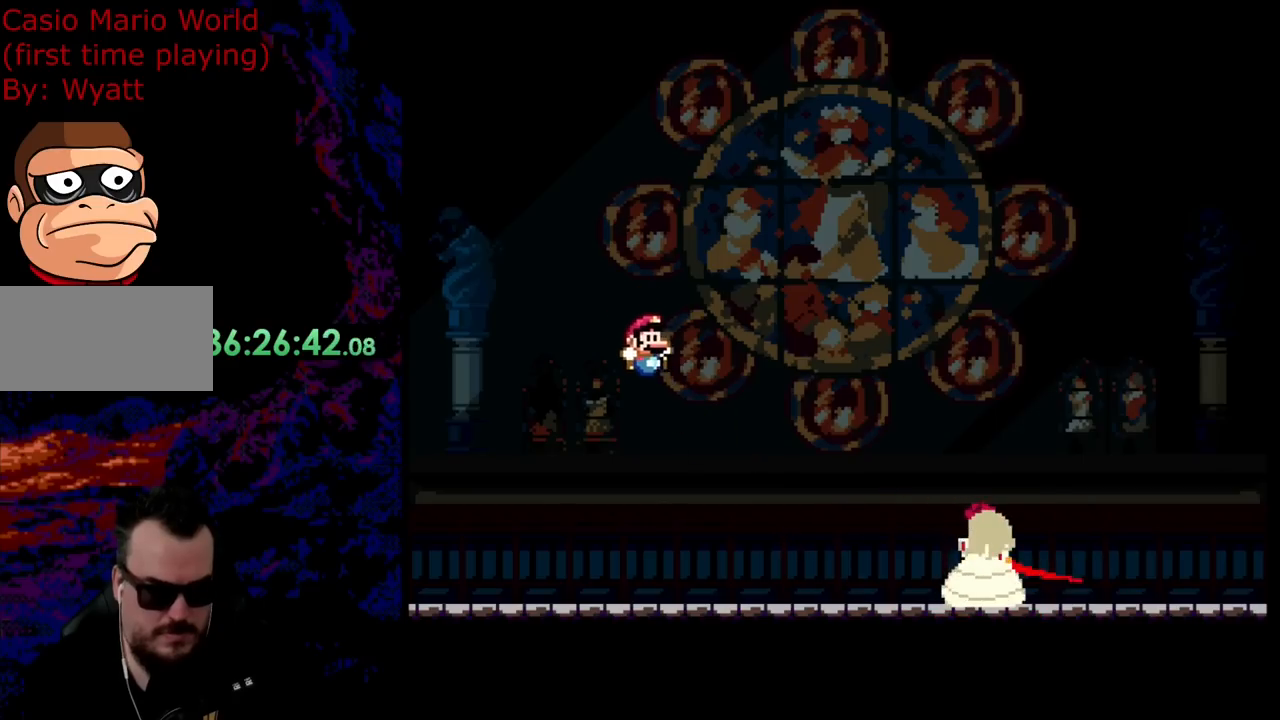
{"buttons": ["Y", "DPAD_LEFT"], "events": [[273, "B", "up"], [328, "DPAD_LEFT", "down"], [328, "DPAD_RIGHT", "up"]]}
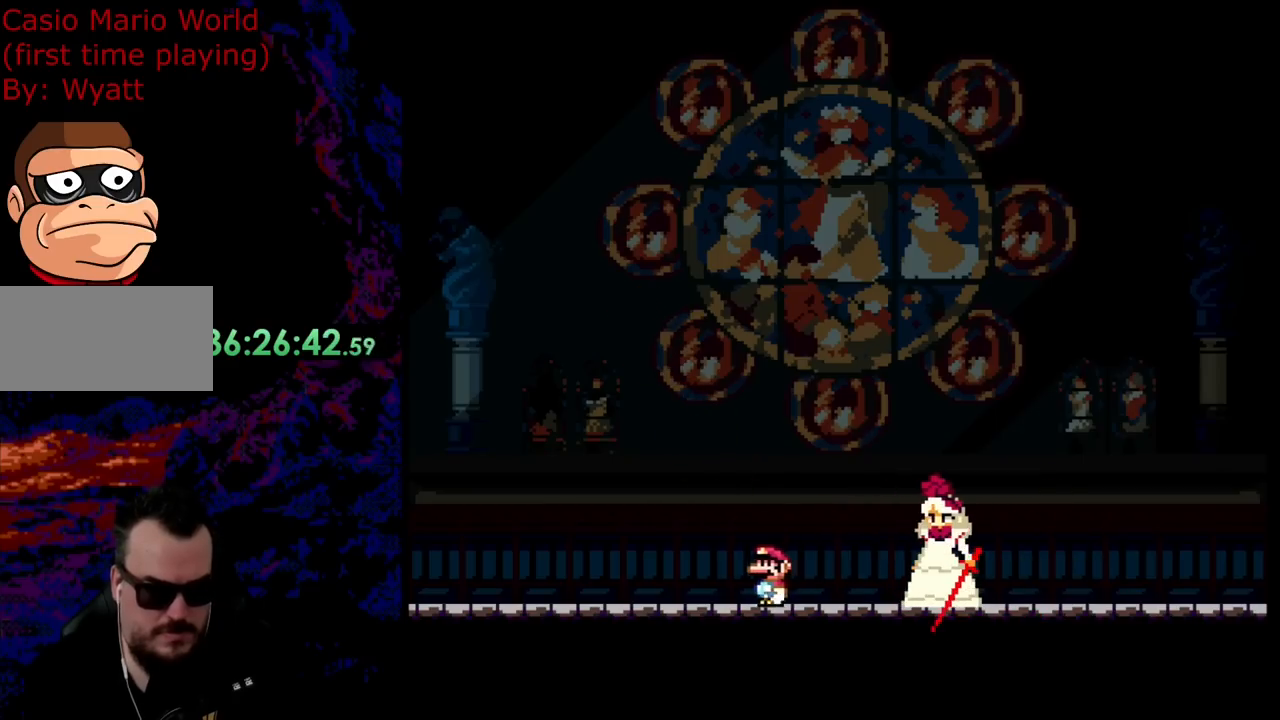
{"buttons": ["B", "Y", "DPAD_LEFT"], "events": [[491, "B", "down"]]}
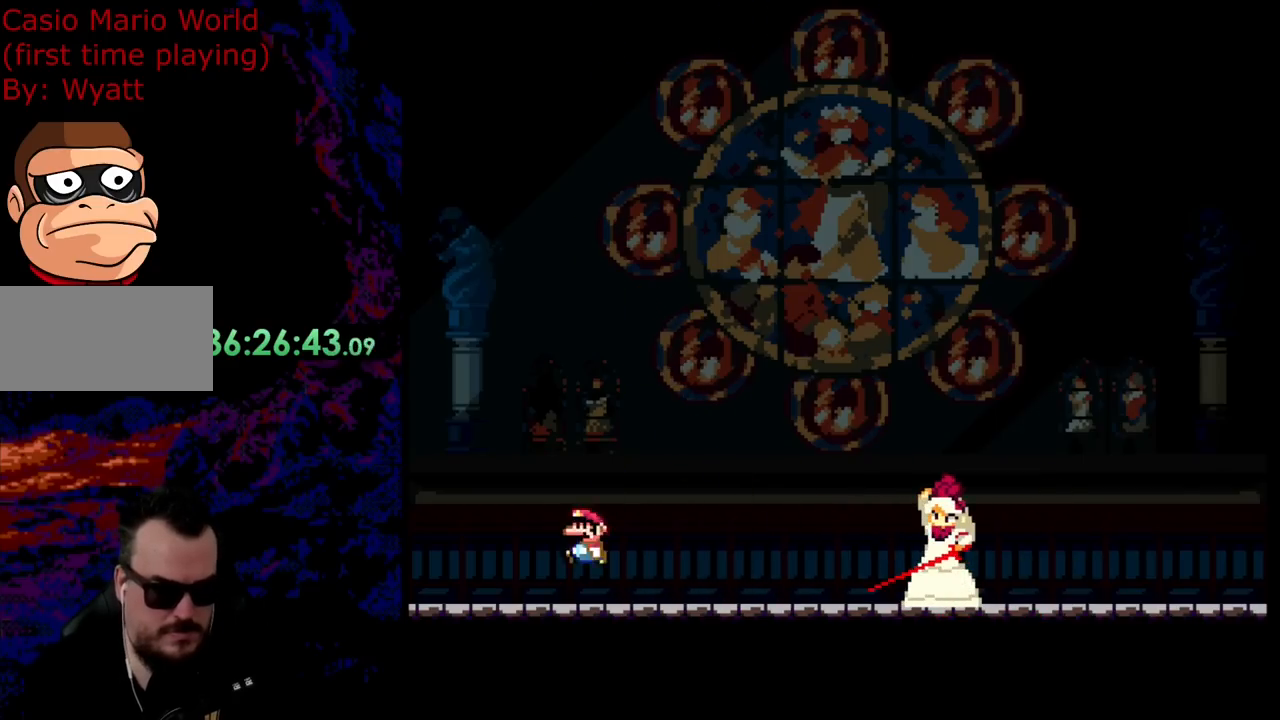
{"buttons": ["Y", "DPAD_RIGHT"], "events": [[254, "DPAD_LEFT", "up"], [381, "DPAD_RIGHT", "down"], [436, "B", "up"]]}
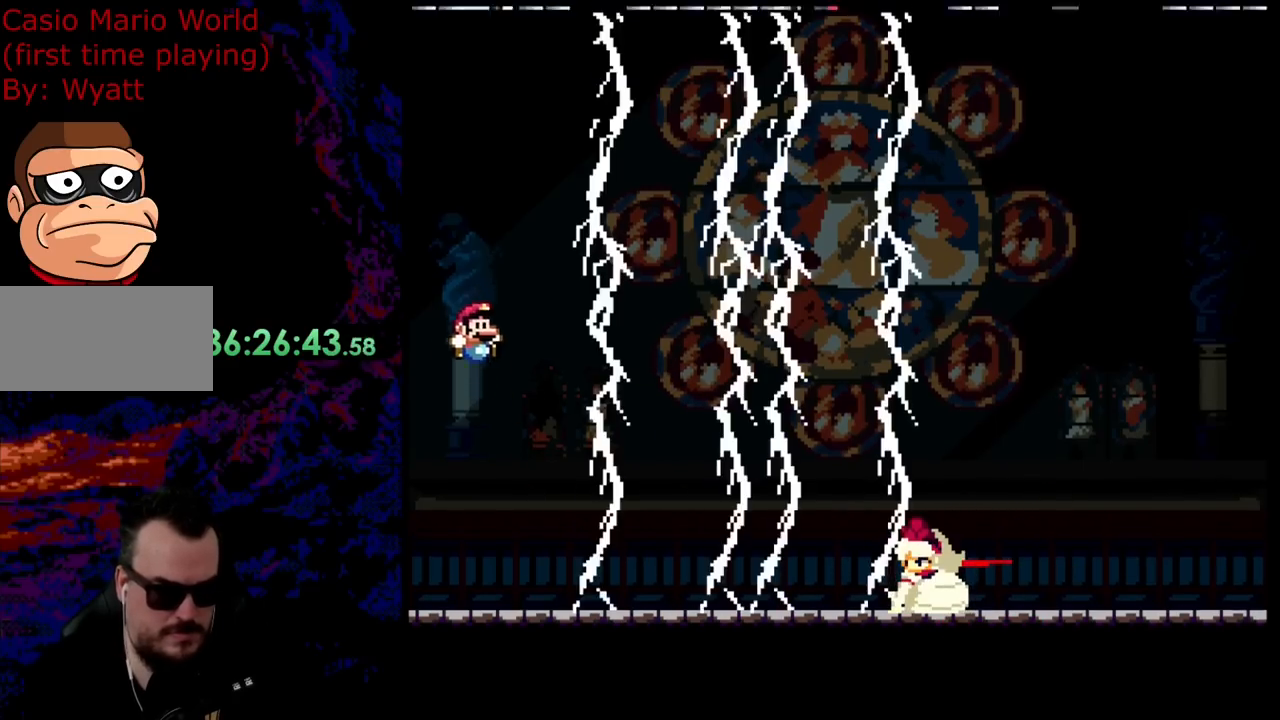
{"buttons": ["Y", "DPAD_LEFT"], "events": [[54, "B", "down"], [327, "B", "up"], [472, "DPAD_RIGHT", "up"], [490, "DPAD_LEFT", "down"]]}
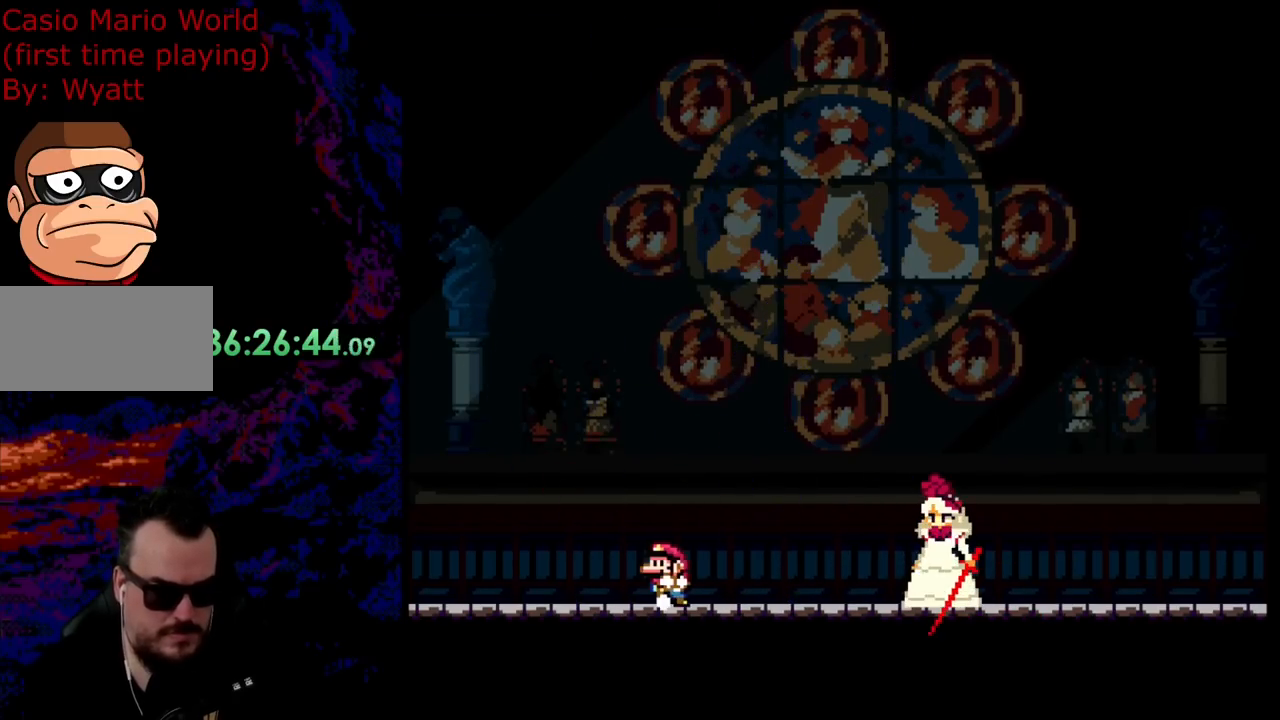
{"buttons": ["Y", "DPAD_LEFT"], "events": []}
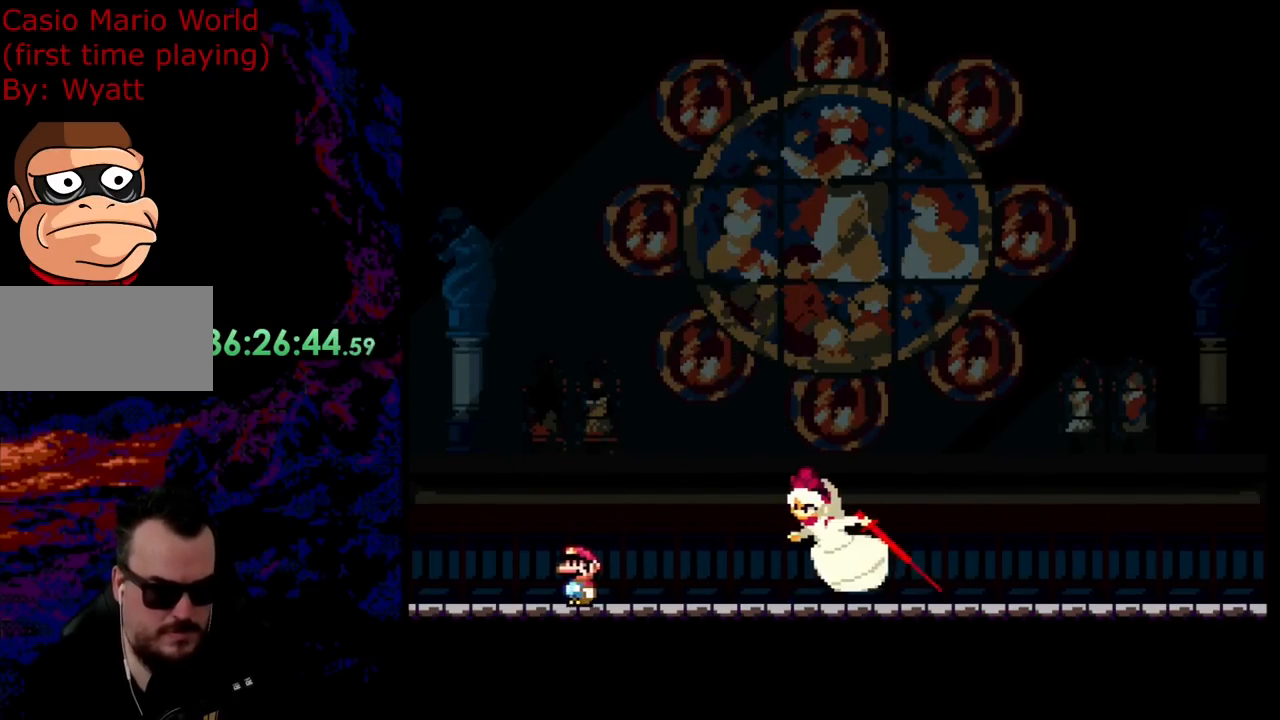
{"buttons": ["B", "Y", "DPAD_RIGHT"], "events": [[200, "B", "down"], [218, "DPAD_LEFT", "up"], [218, "DPAD_RIGHT", "down"]]}
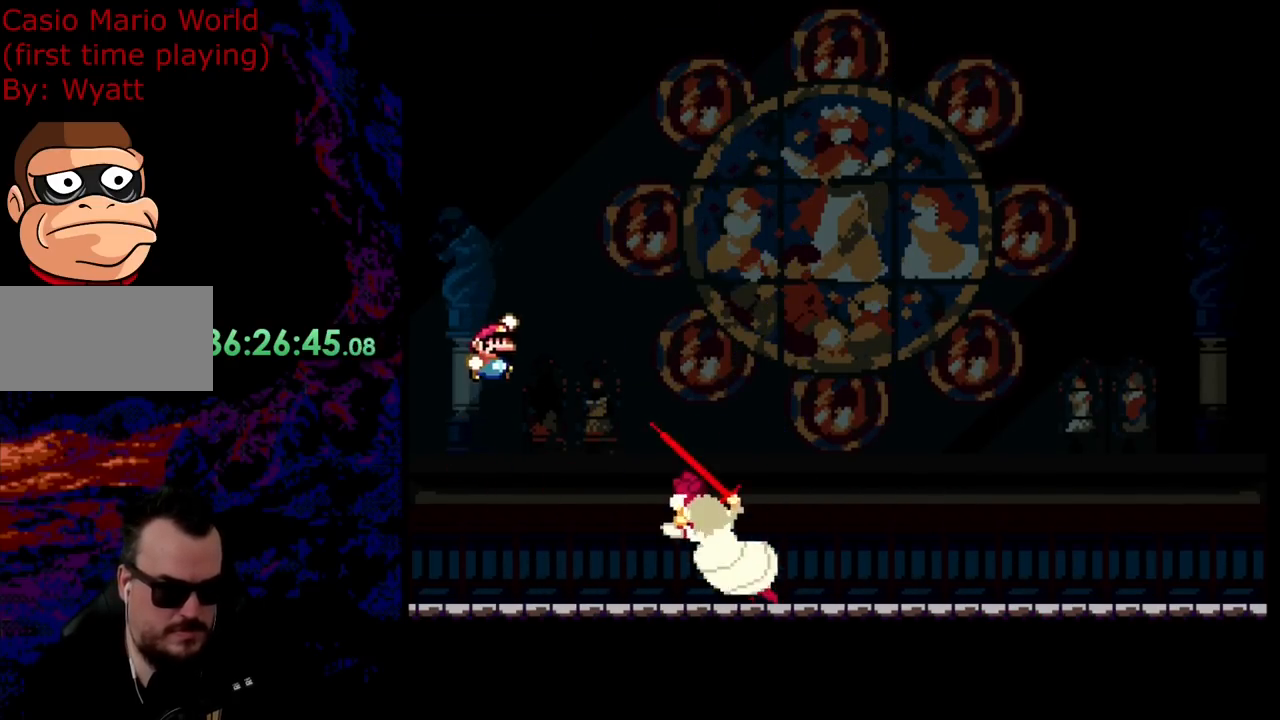
{"buttons": ["B", "Y", "DPAD_RIGHT"], "events": []}
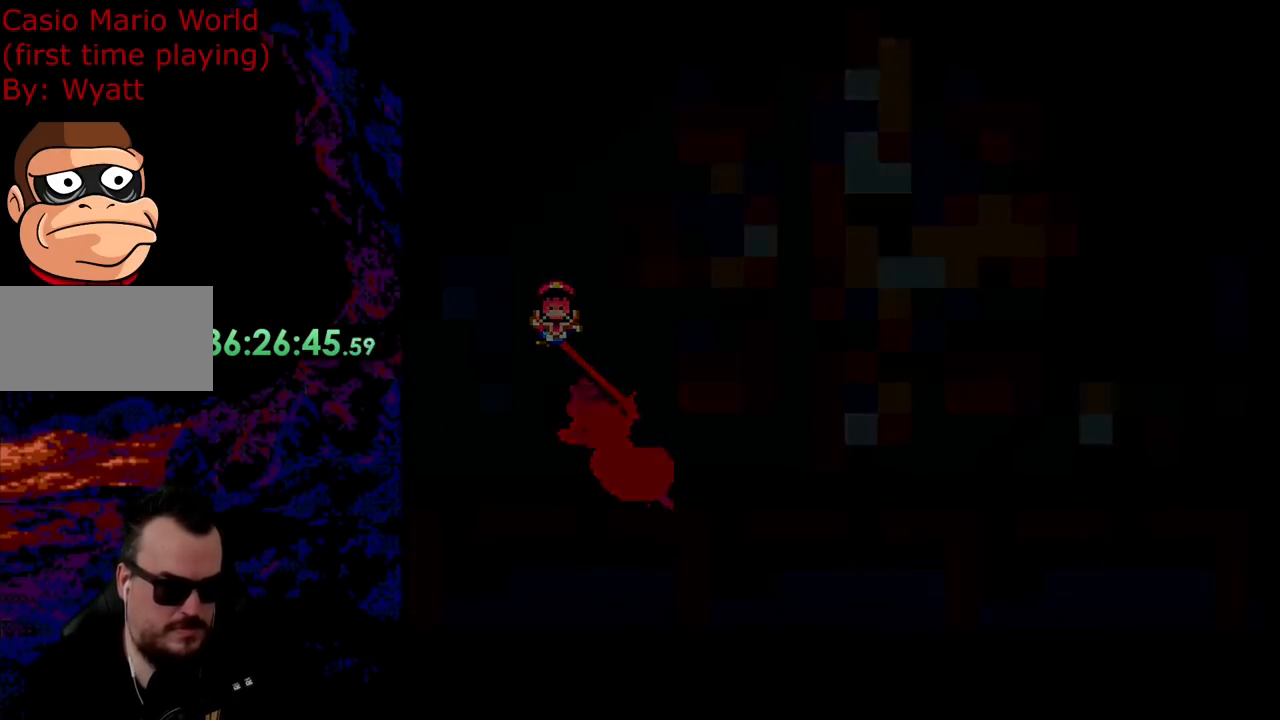
{"buttons": [], "events": [[182, "B", "up"], [182, "DPAD_RIGHT", "up"], [327, "Y", "up"]]}
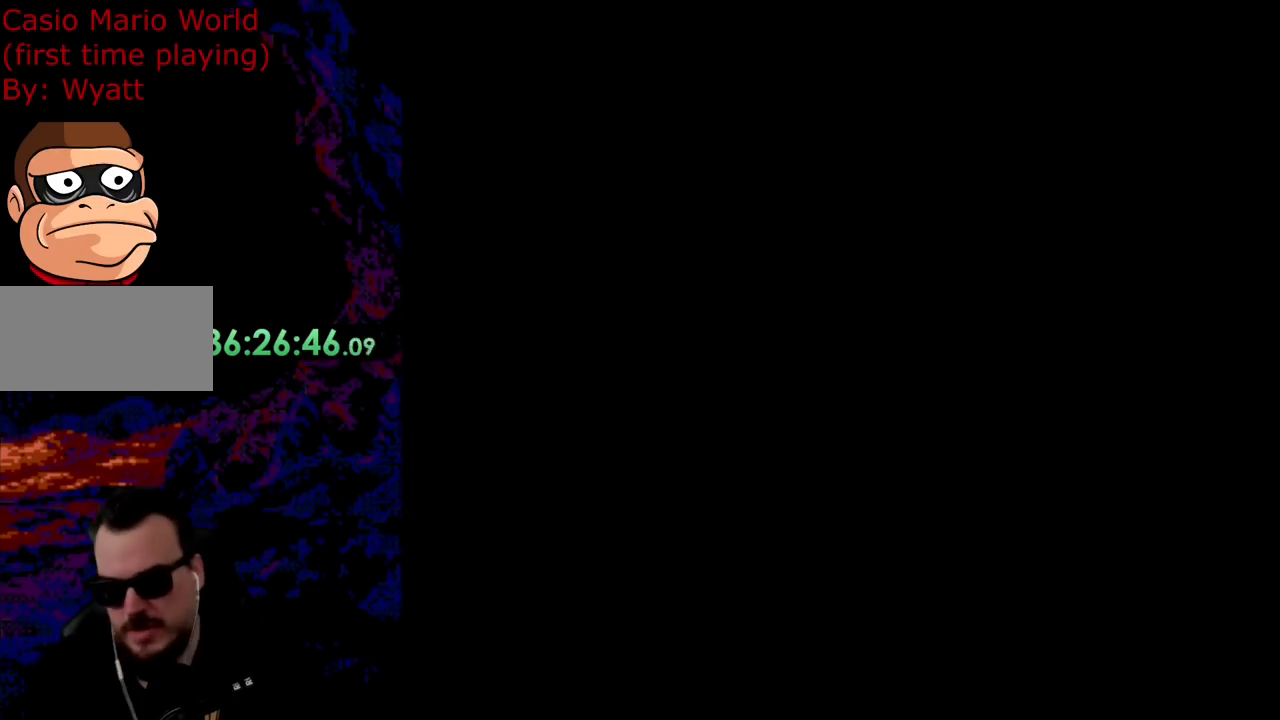
{"buttons": [], "events": []}
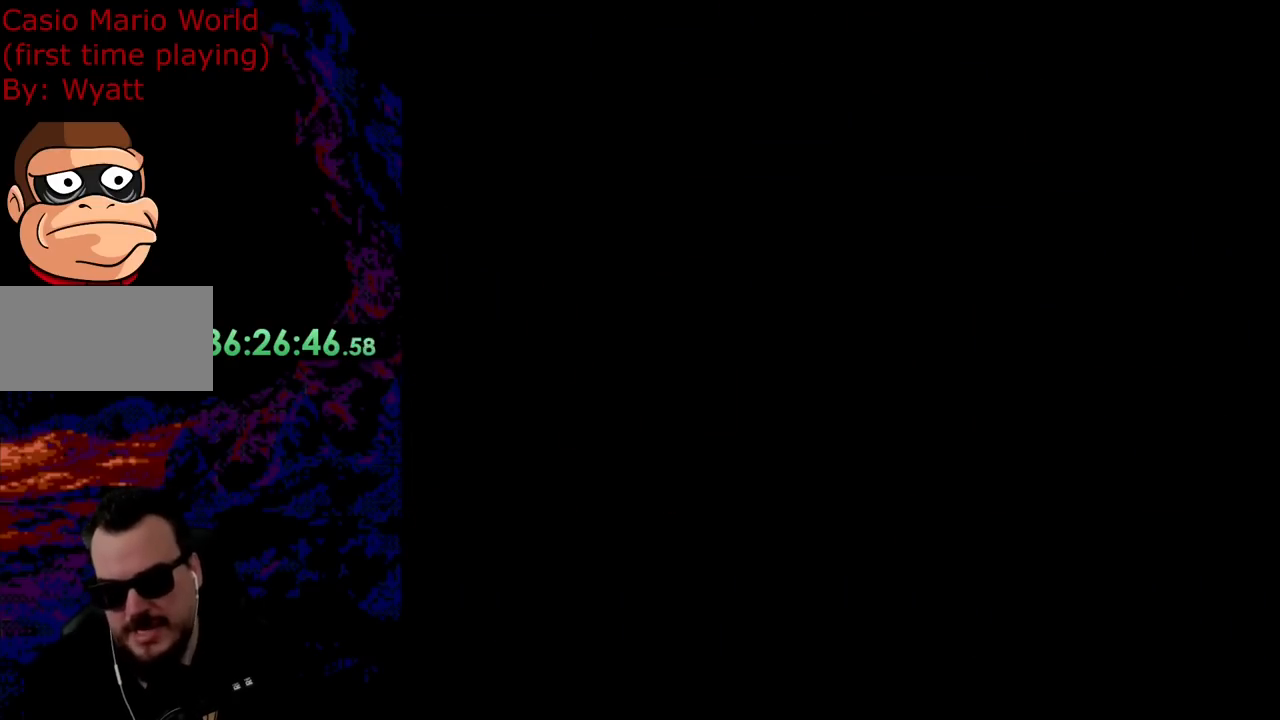
{"buttons": ["Y"], "events": [[236, "DPAD_RIGHT", "down"], [236, "Y", "down"], [472, "DPAD_RIGHT", "up"]]}
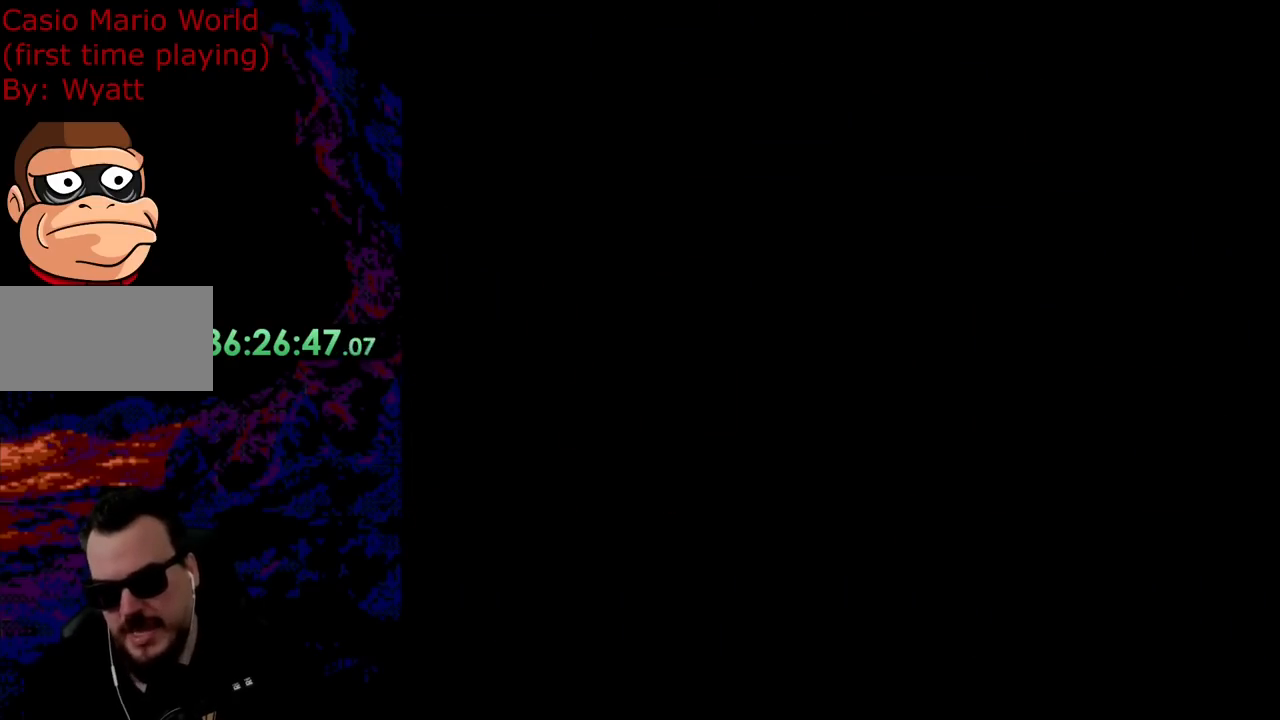
{"buttons": ["Y", "DPAD_RIGHT"], "events": [[182, "DPAD_RIGHT", "down"]]}
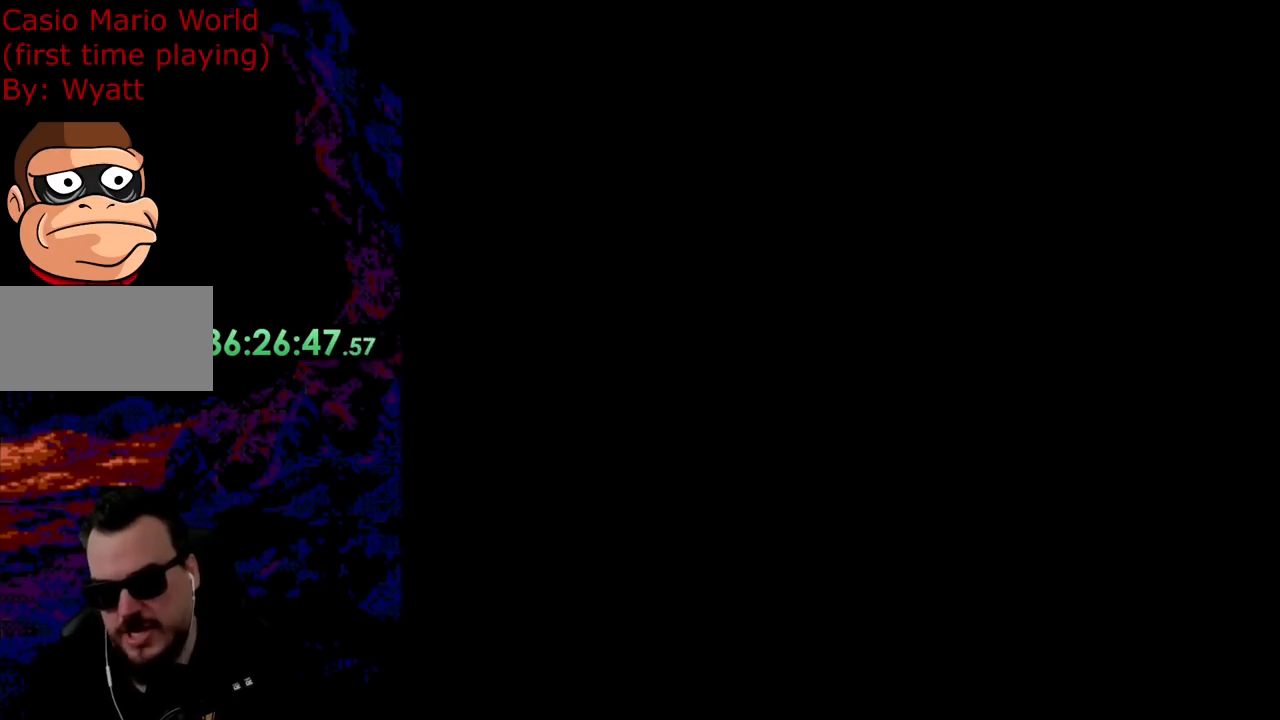
{"buttons": ["Y", "DPAD_RIGHT"], "events": []}
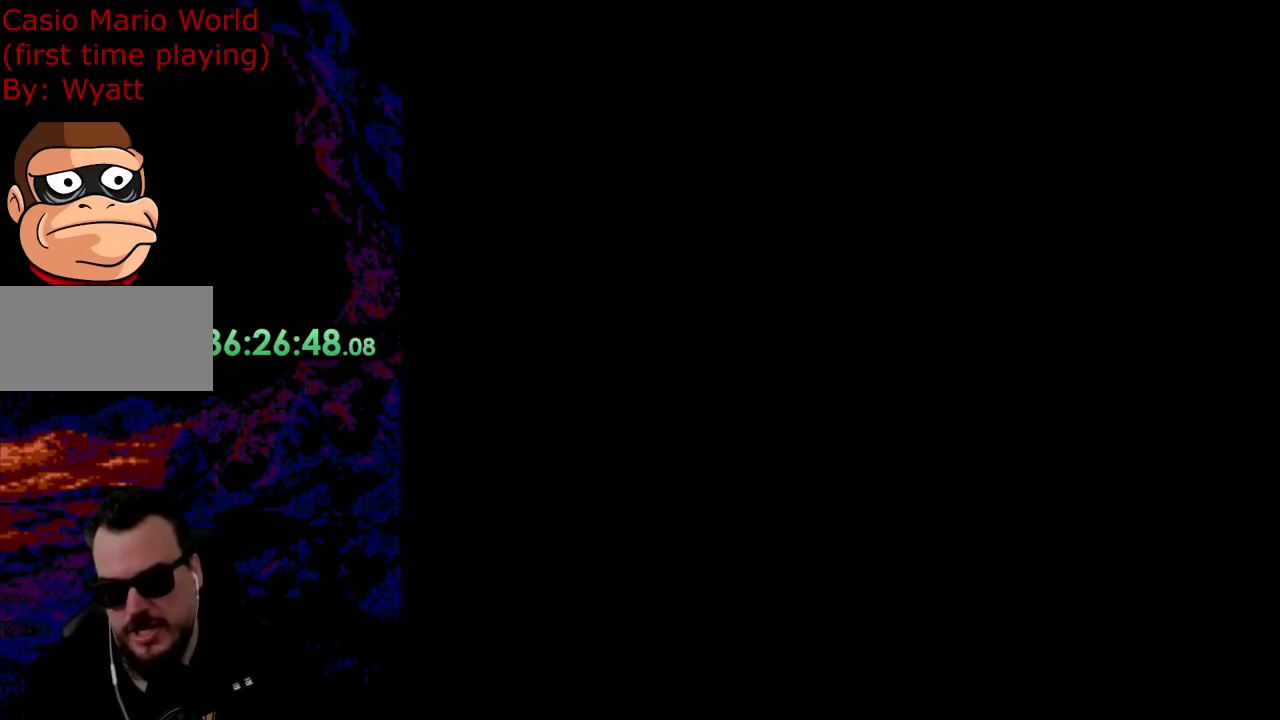
{"buttons": ["Y", "DPAD_RIGHT"], "events": []}
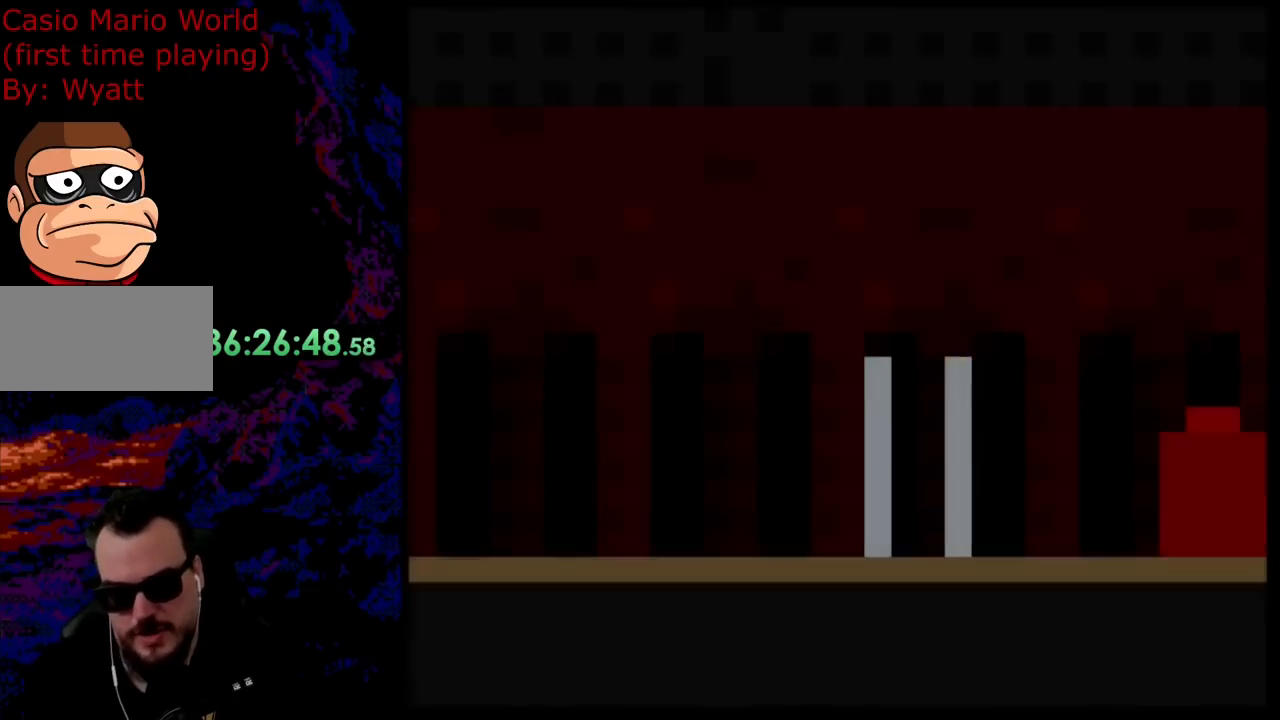
{"buttons": ["Y", "DPAD_RIGHT"], "events": []}
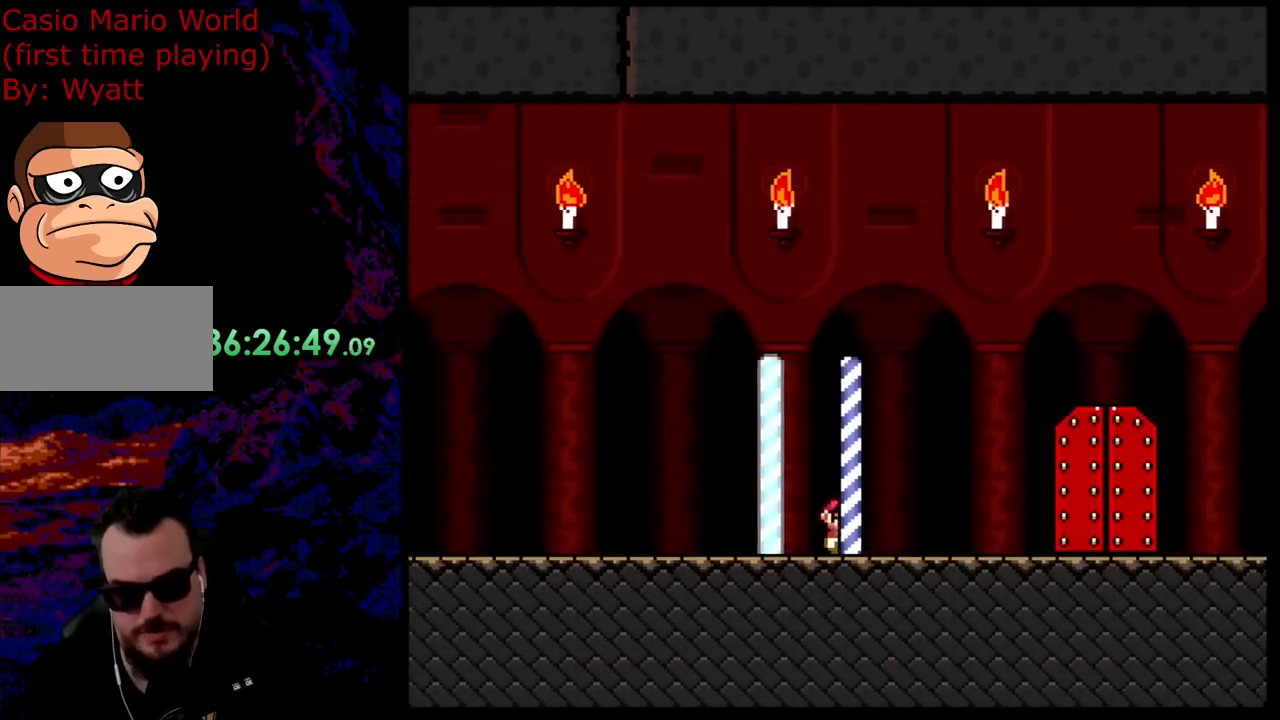
{"buttons": ["Y", "DPAD_DOWN", "DPAD_RIGHT"], "events": [[509, "DPAD_DOWN", "down"]]}
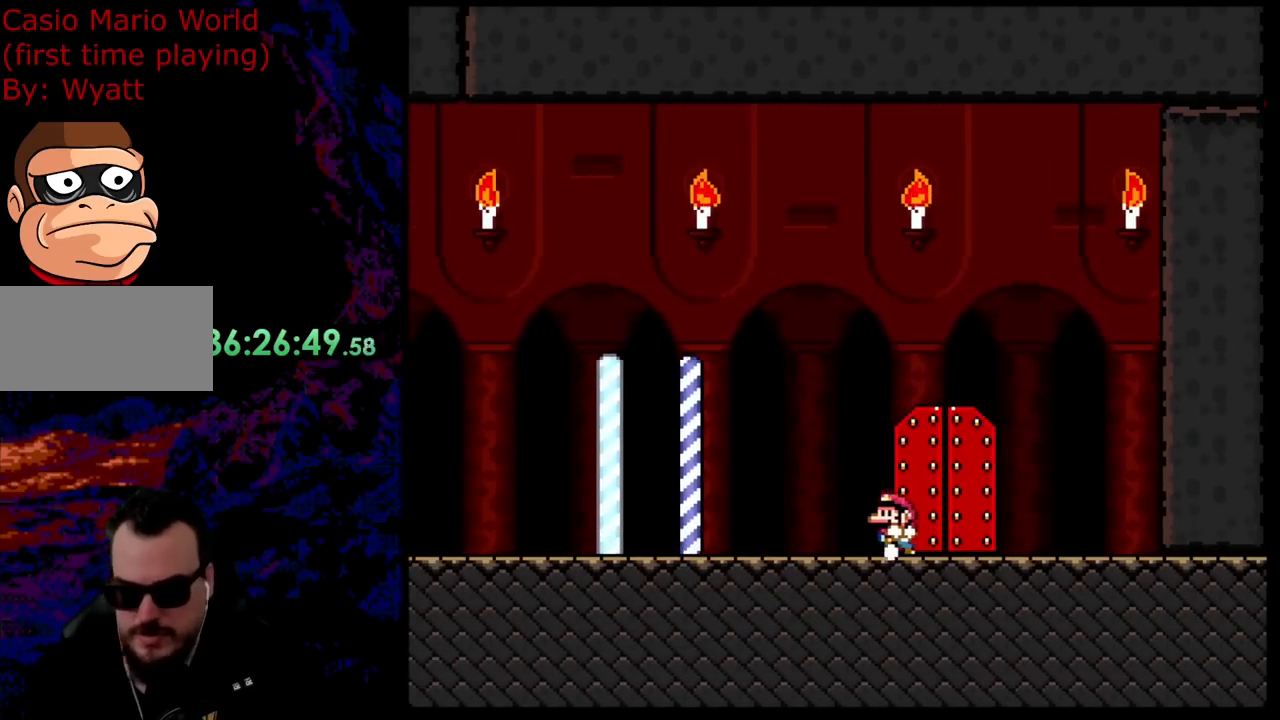
{"buttons": [], "events": [[18, "DPAD_DOWN", "up"], [18, "DPAD_LEFT", "down"], [18, "DPAD_RIGHT", "up"], [91, "Y", "up"], [145, "DPAD_UP", "down"], [182, "DPAD_LEFT", "up"], [363, "DPAD_UP", "up"]]}
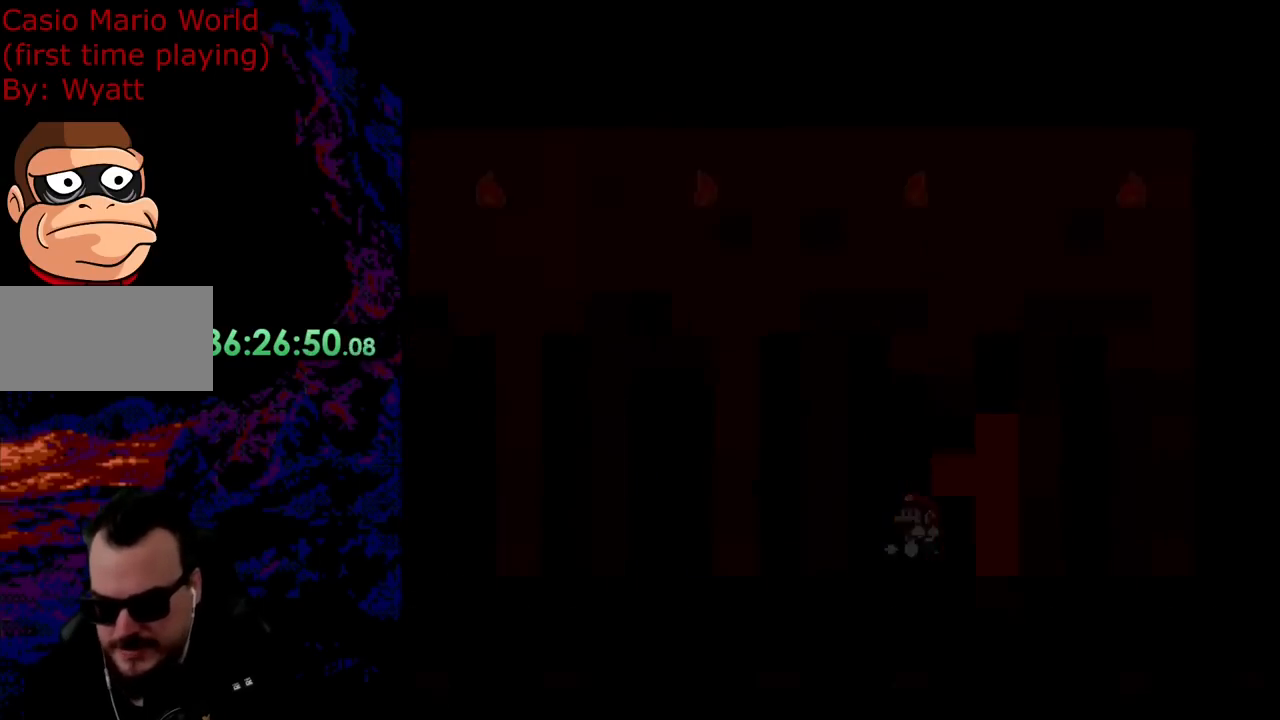
{"buttons": [], "events": []}
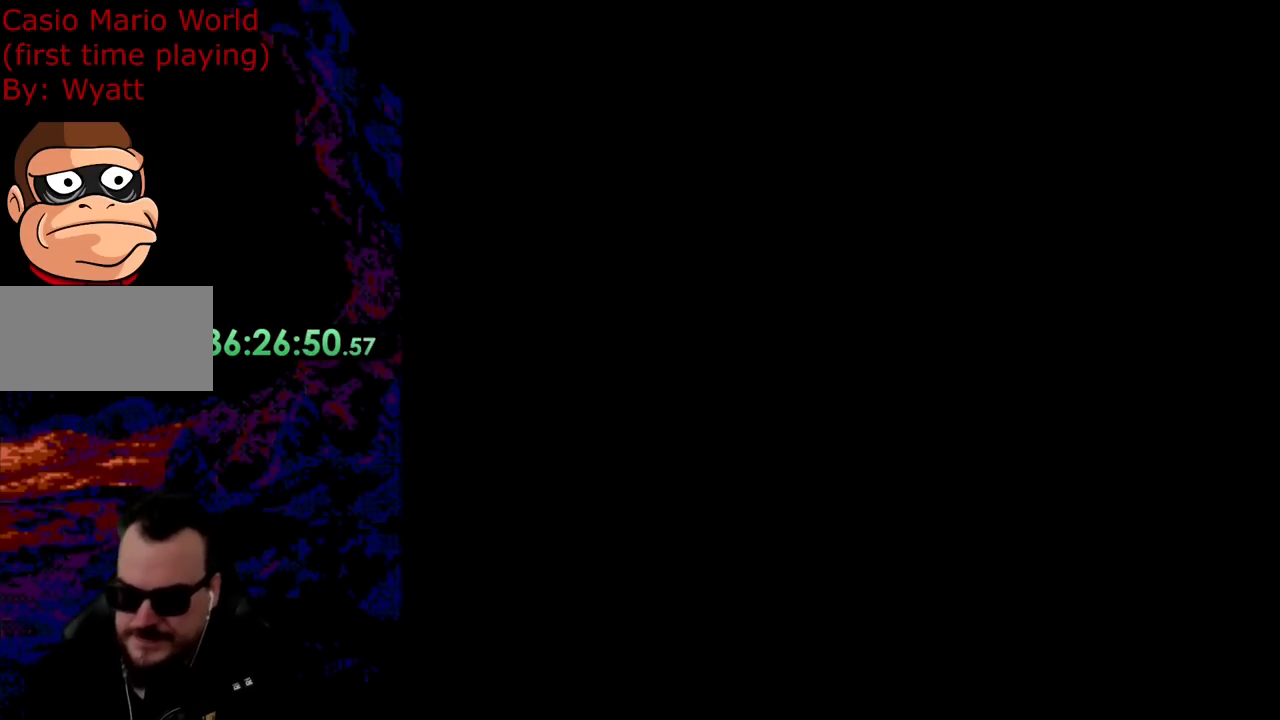
{"buttons": [], "events": []}
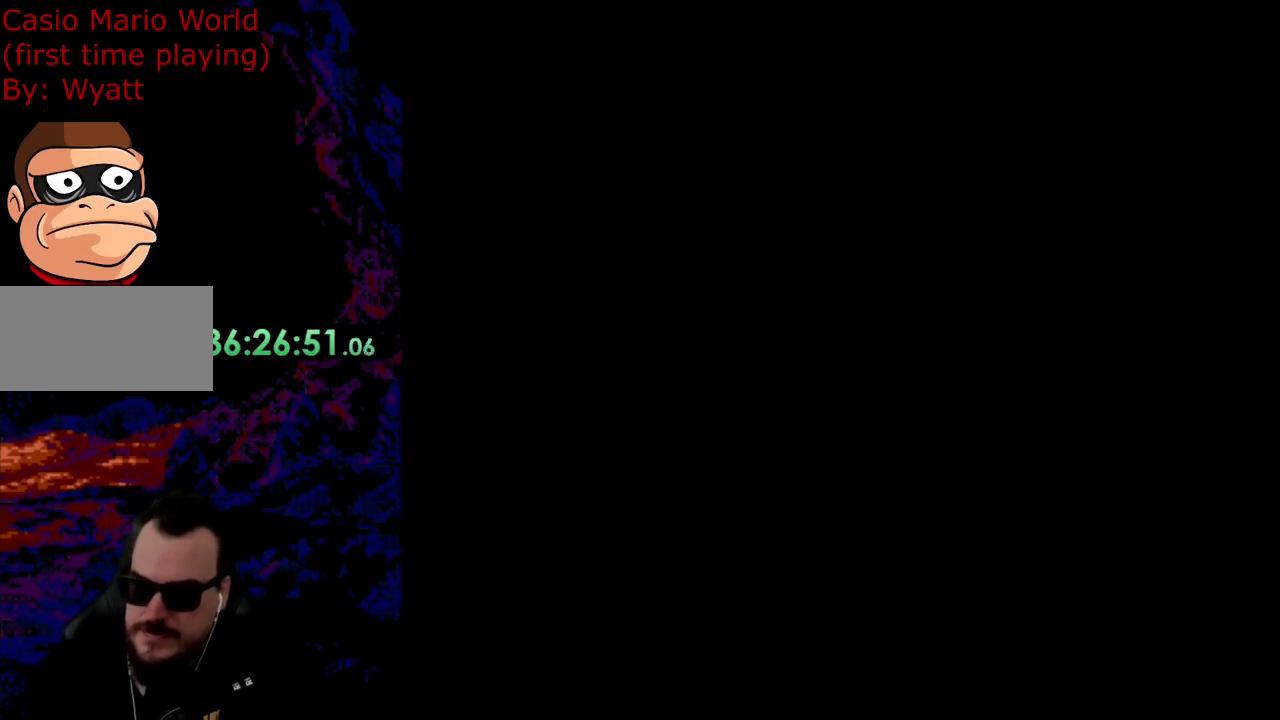
{"buttons": [], "events": [[254, "DPAD_RIGHT", "down"], [418, "Y", "down"], [509, "DPAD_RIGHT", "up"], [509, "Y", "up"]]}
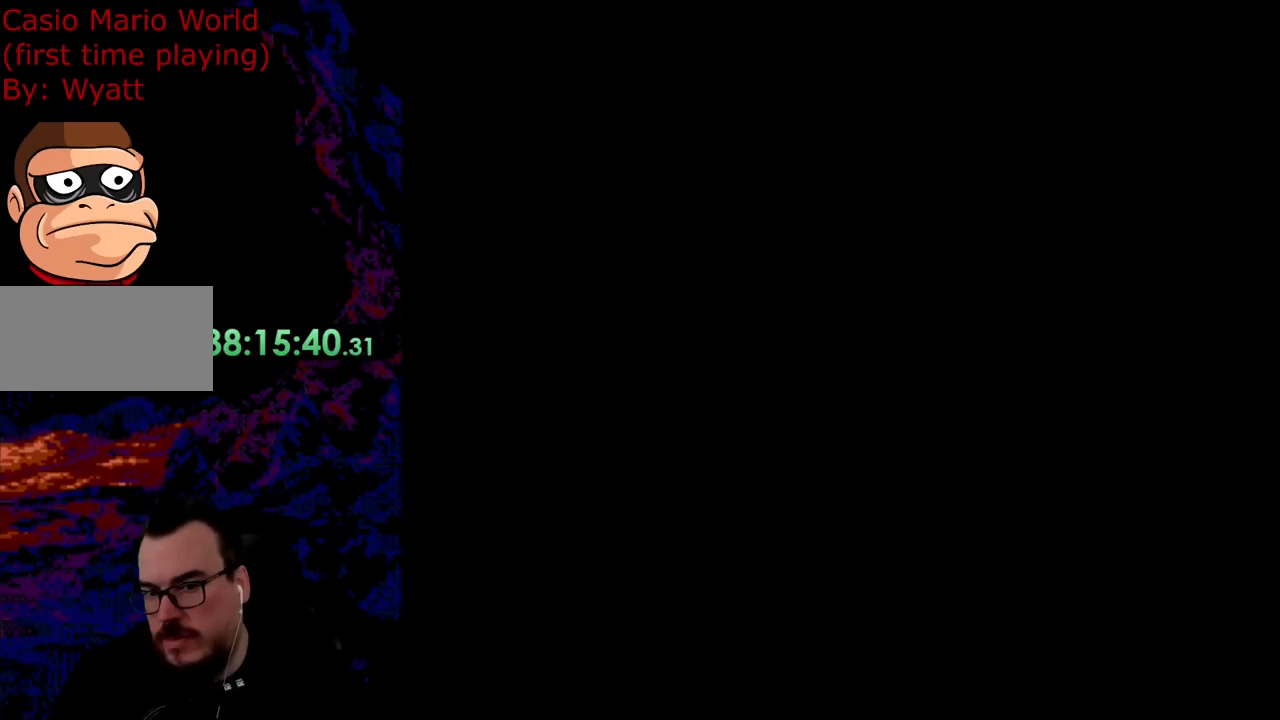
{"buttons": [], "events": []}
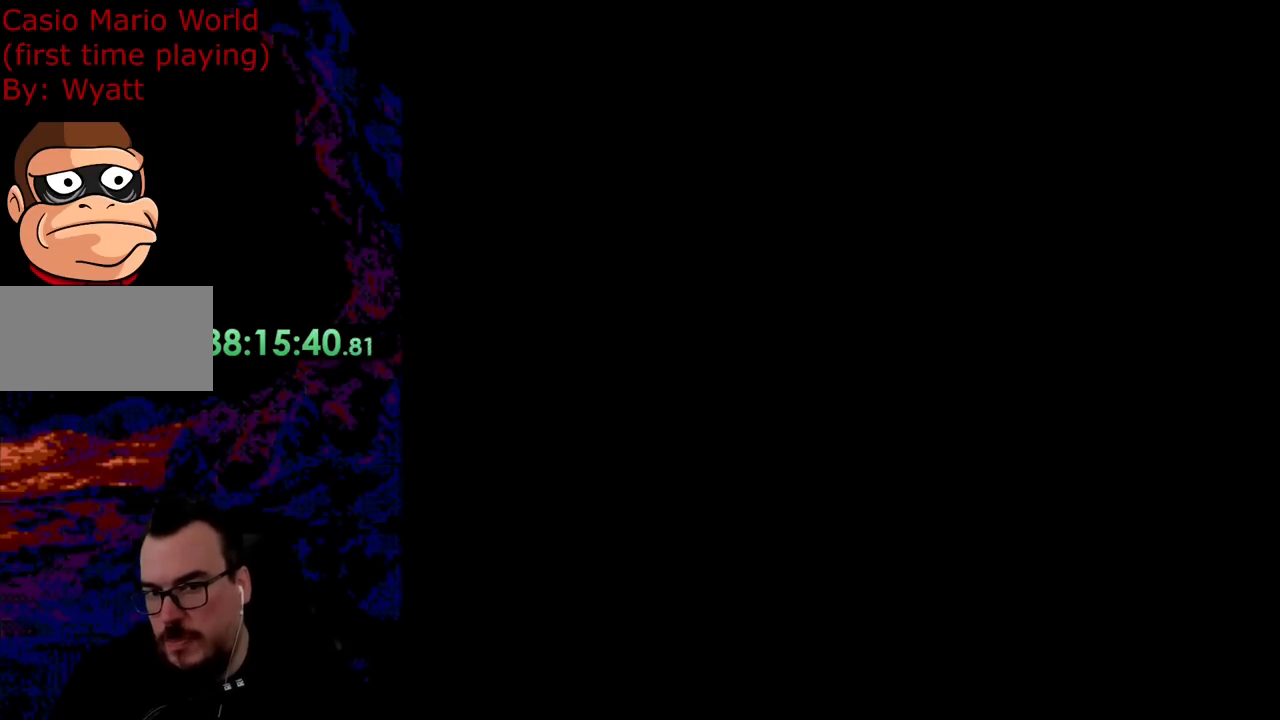
{"buttons": ["Y"], "events": [[255, "Y", "down"]]}
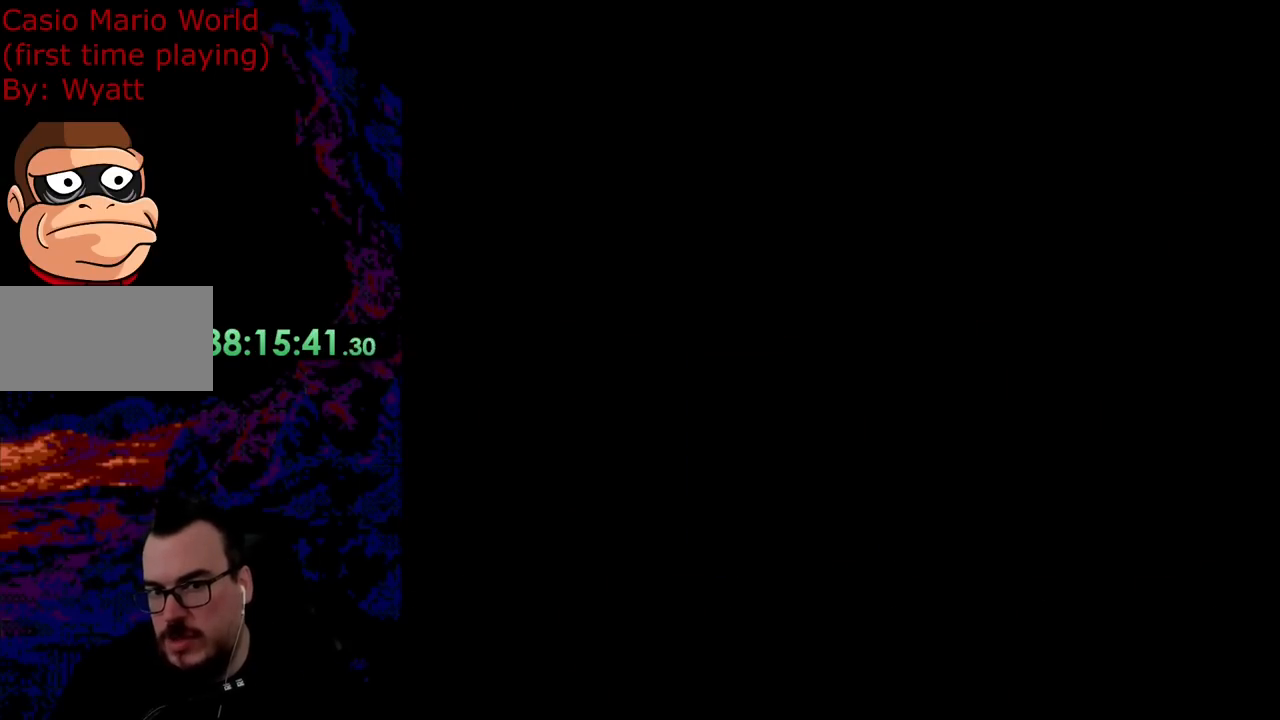
{"buttons": ["Y", "DPAD_RIGHT"], "events": [[54, "DPAD_RIGHT", "down"]]}
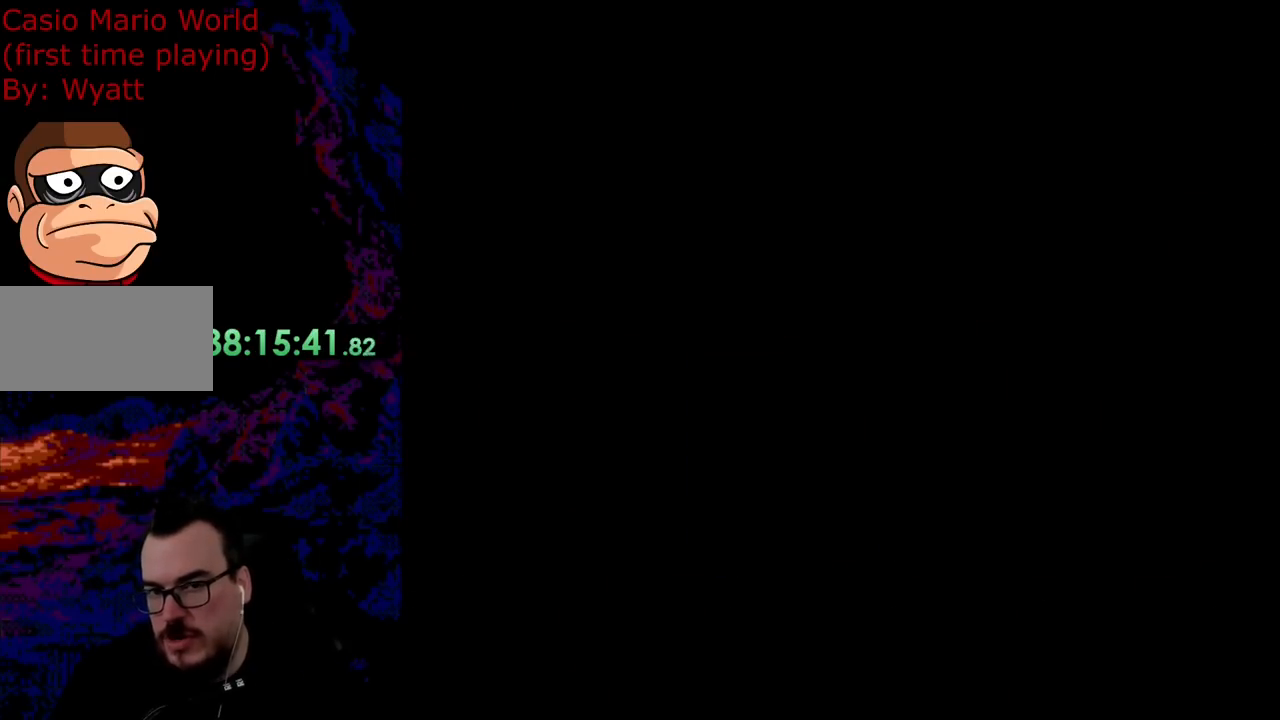
{"buttons": ["Y", "DPAD_RIGHT"], "events": []}
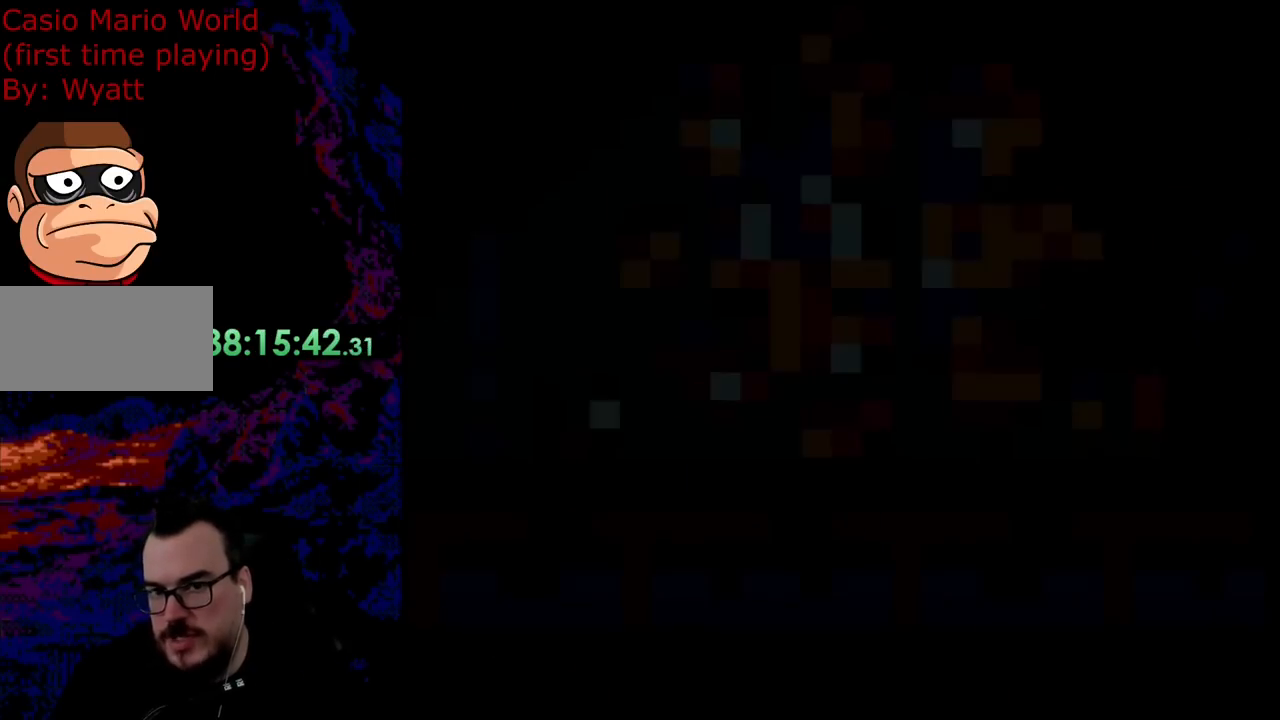
{"buttons": ["Y", "DPAD_RIGHT"], "events": []}
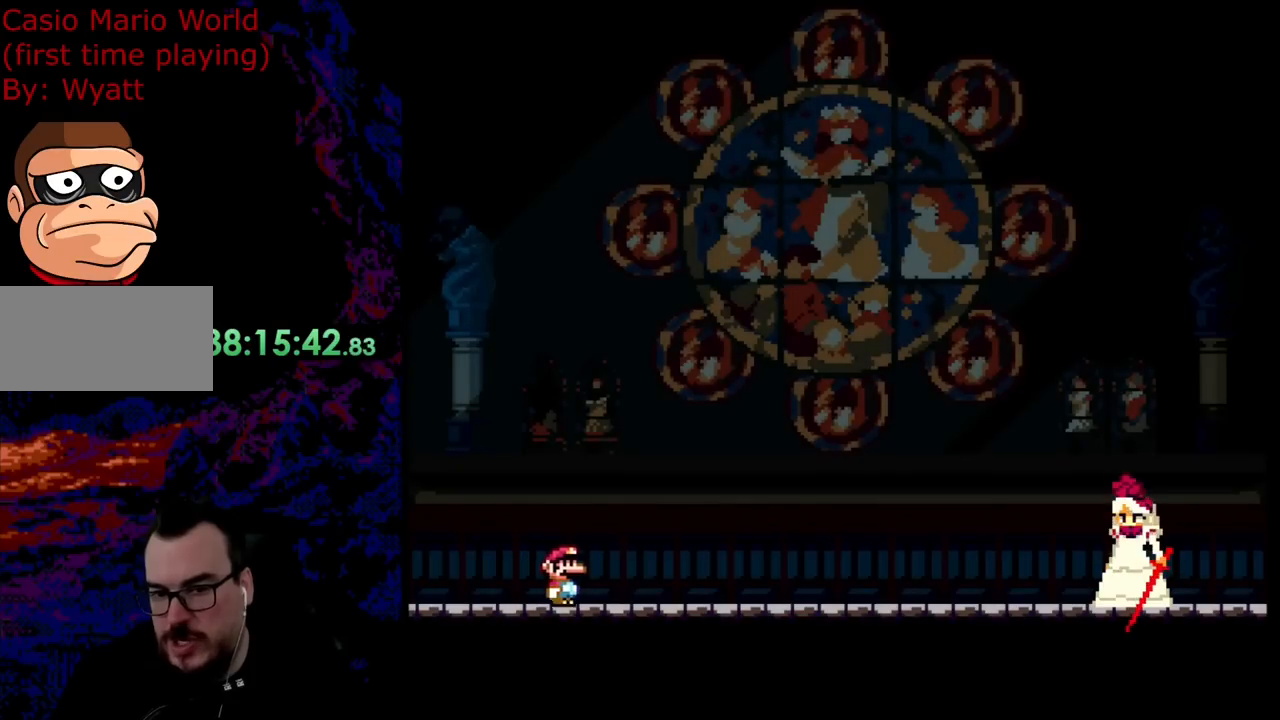
{"buttons": ["Y", "DPAD_RIGHT"], "events": []}
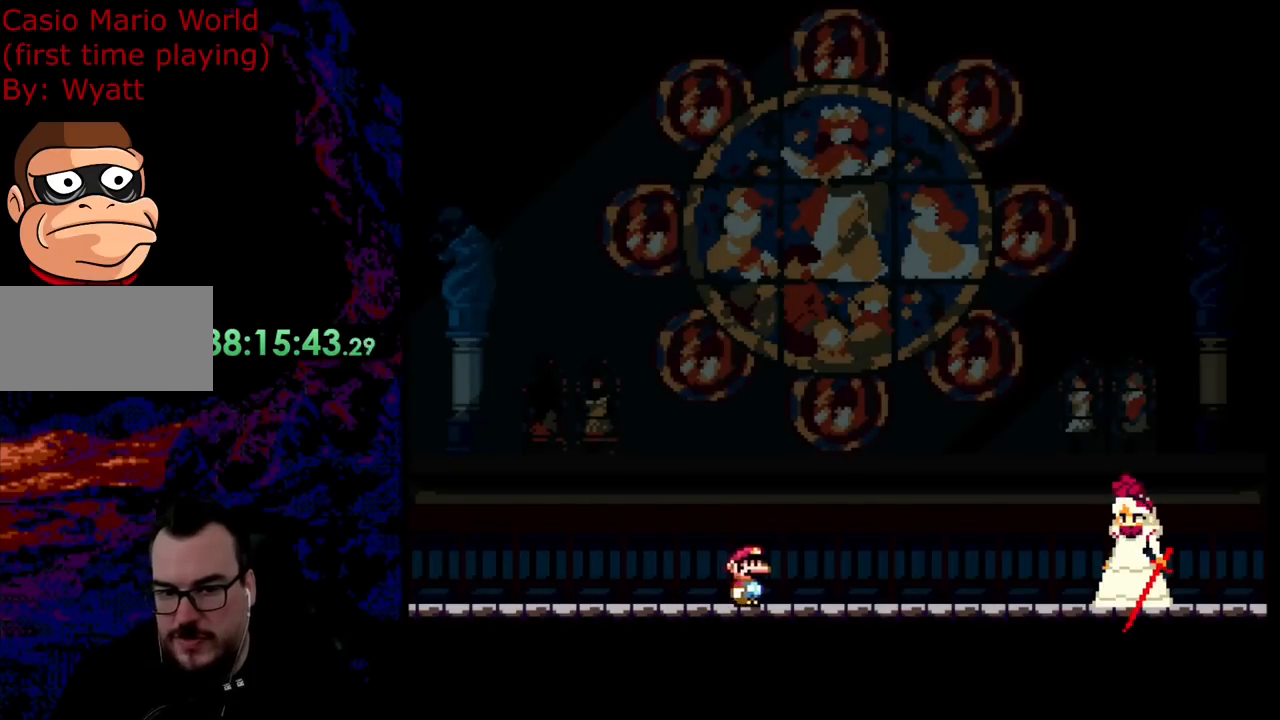
{"buttons": ["Y", "DPAD_RIGHT"], "events": [[200, "B", "down"], [472, "B", "up"]]}